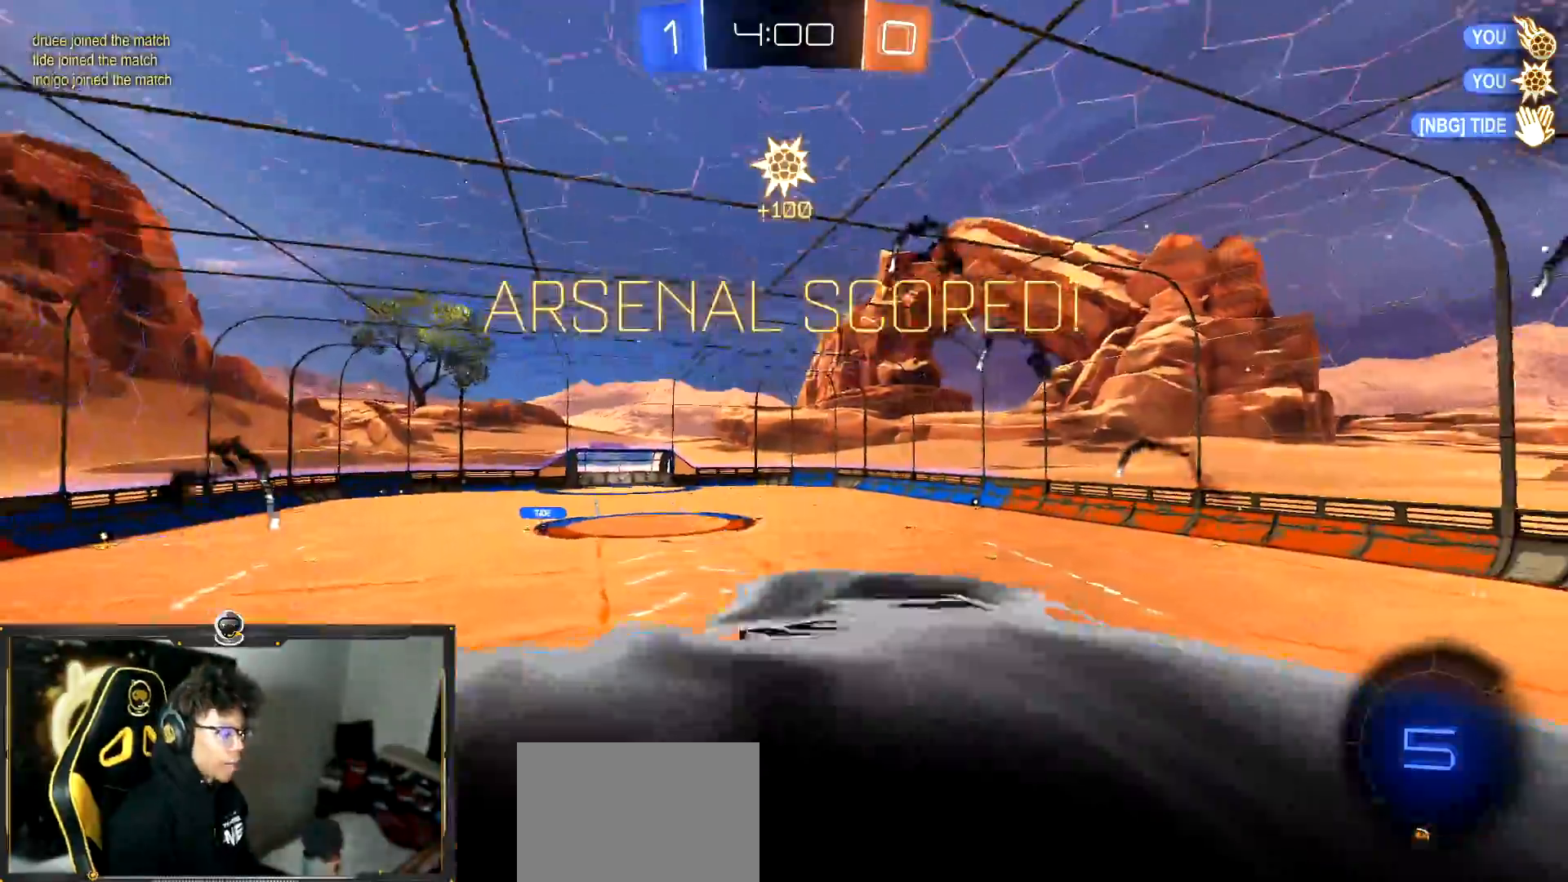
Gameplay with a controller (PlayStation layout); each line is a JSON object with the inputs held at the frame after it. "events" lists button and stick changes between this image and that frame as [ms after this image, input, new state], when the widget could be followed in between. Not read: R3 right_stick.
{"buttons": [], "left_stick": "down-right", "events": [[17, "left_stick", "down-left"], [67, "L1", "up"], [217, "left_stick", "center"], [451, "left_stick", "down-right"]]}
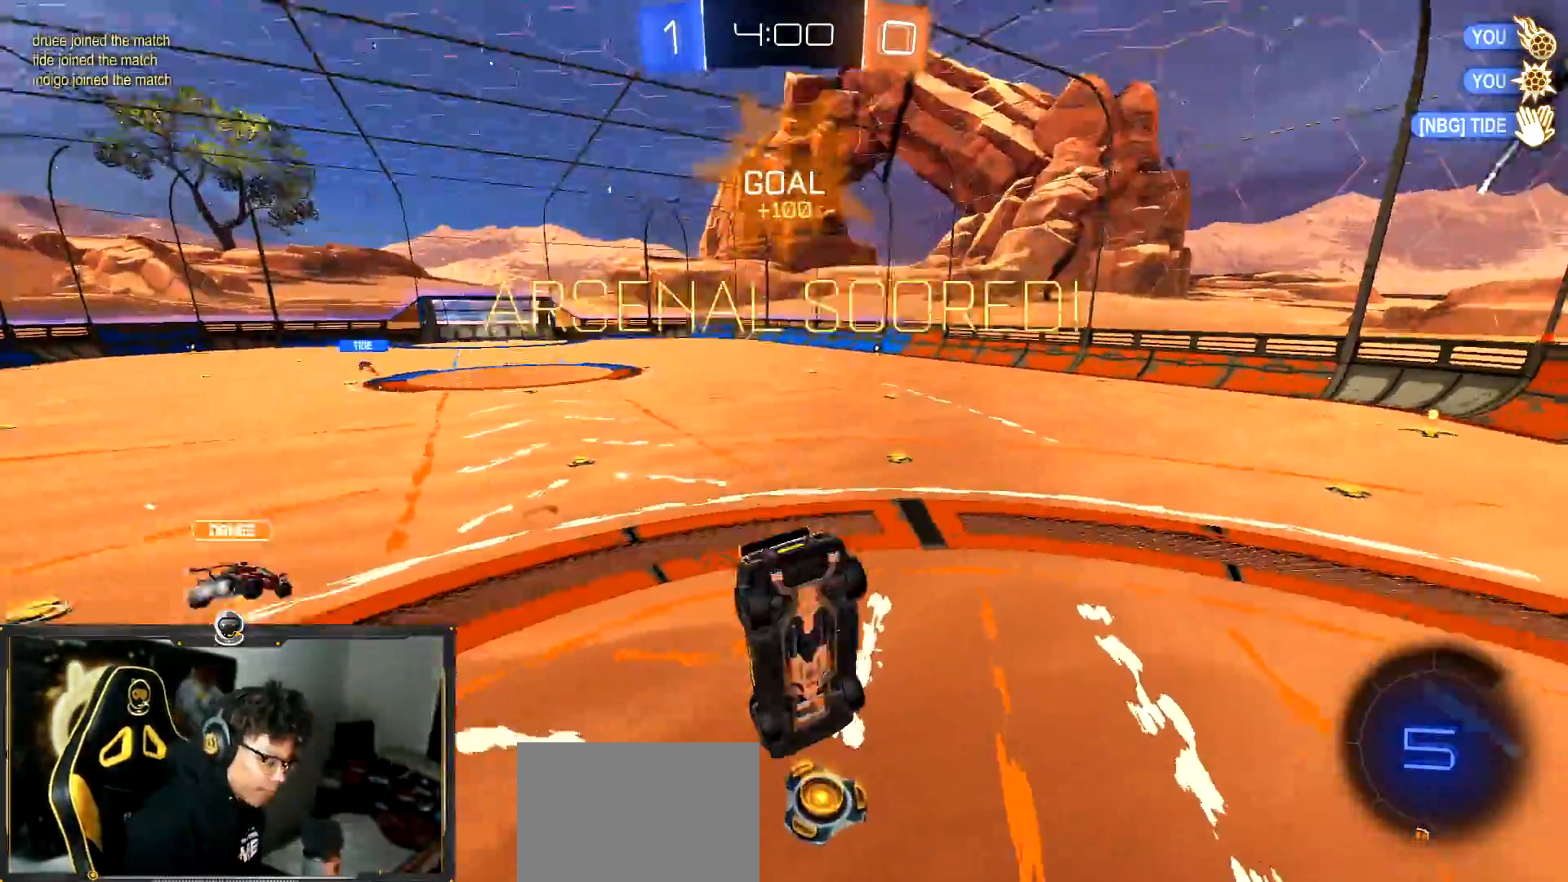
{"buttons": ["R1", "R2"], "left_stick": "right", "events": [[116, "R2", "down"], [250, "left_stick", "center"], [333, "left_stick", "up-right"], [400, "R1", "down"], [467, "left_stick", "right"]]}
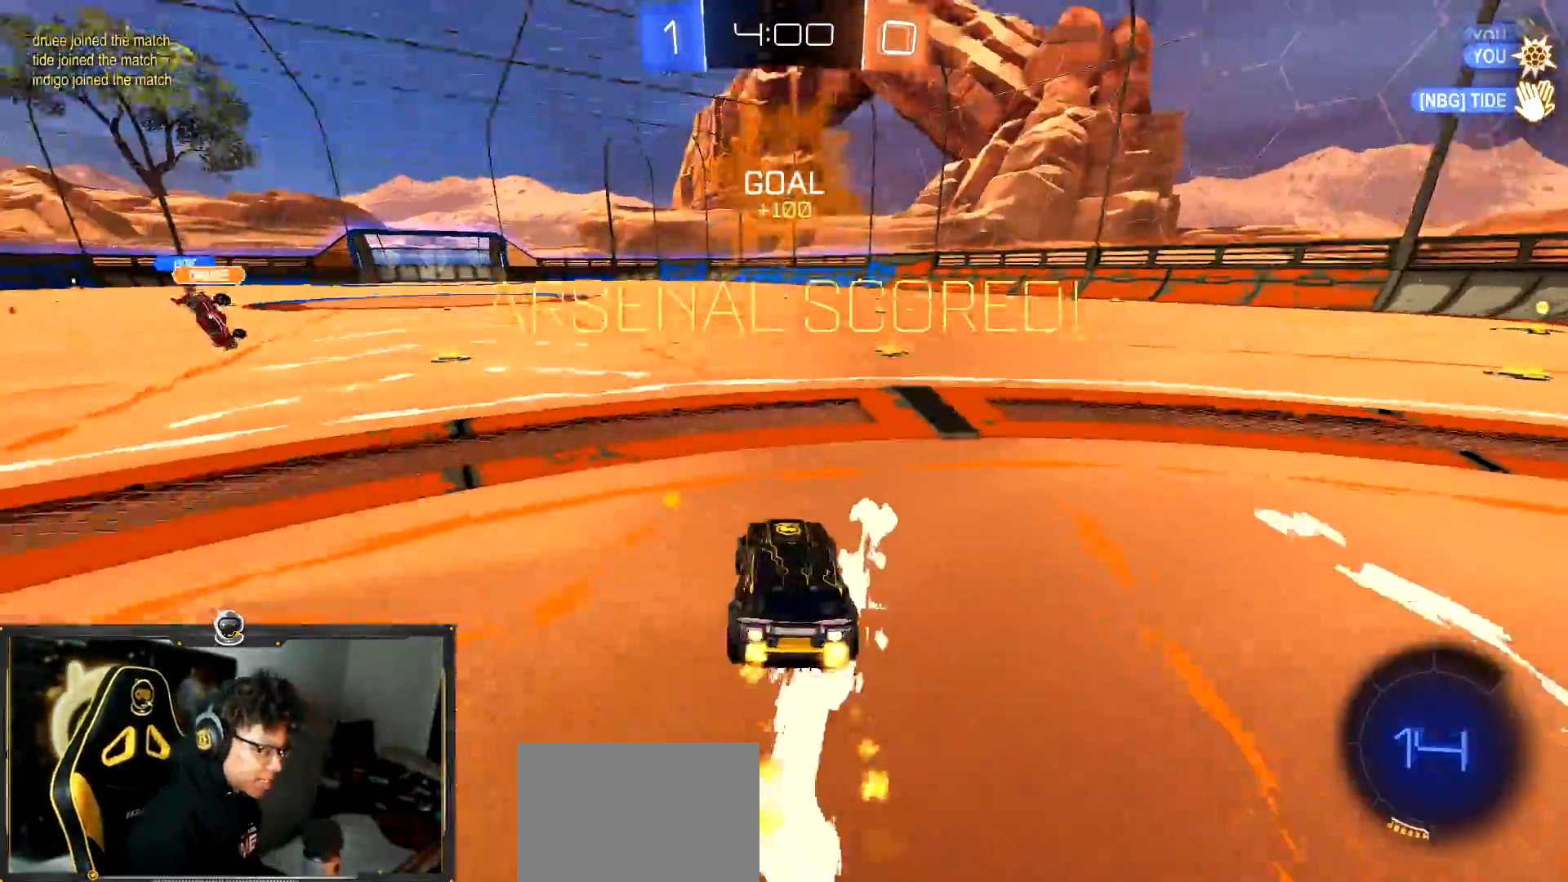
{"buttons": ["R2"], "left_stick": "down-right", "events": [[67, "CROSS", "down"], [200, "CROSS", "up"], [250, "left_stick", "up"], [300, "TRIANGLE", "down"], [351, "left_stick", "down-right"], [434, "R1", "up"], [467, "TRIANGLE", "up"]]}
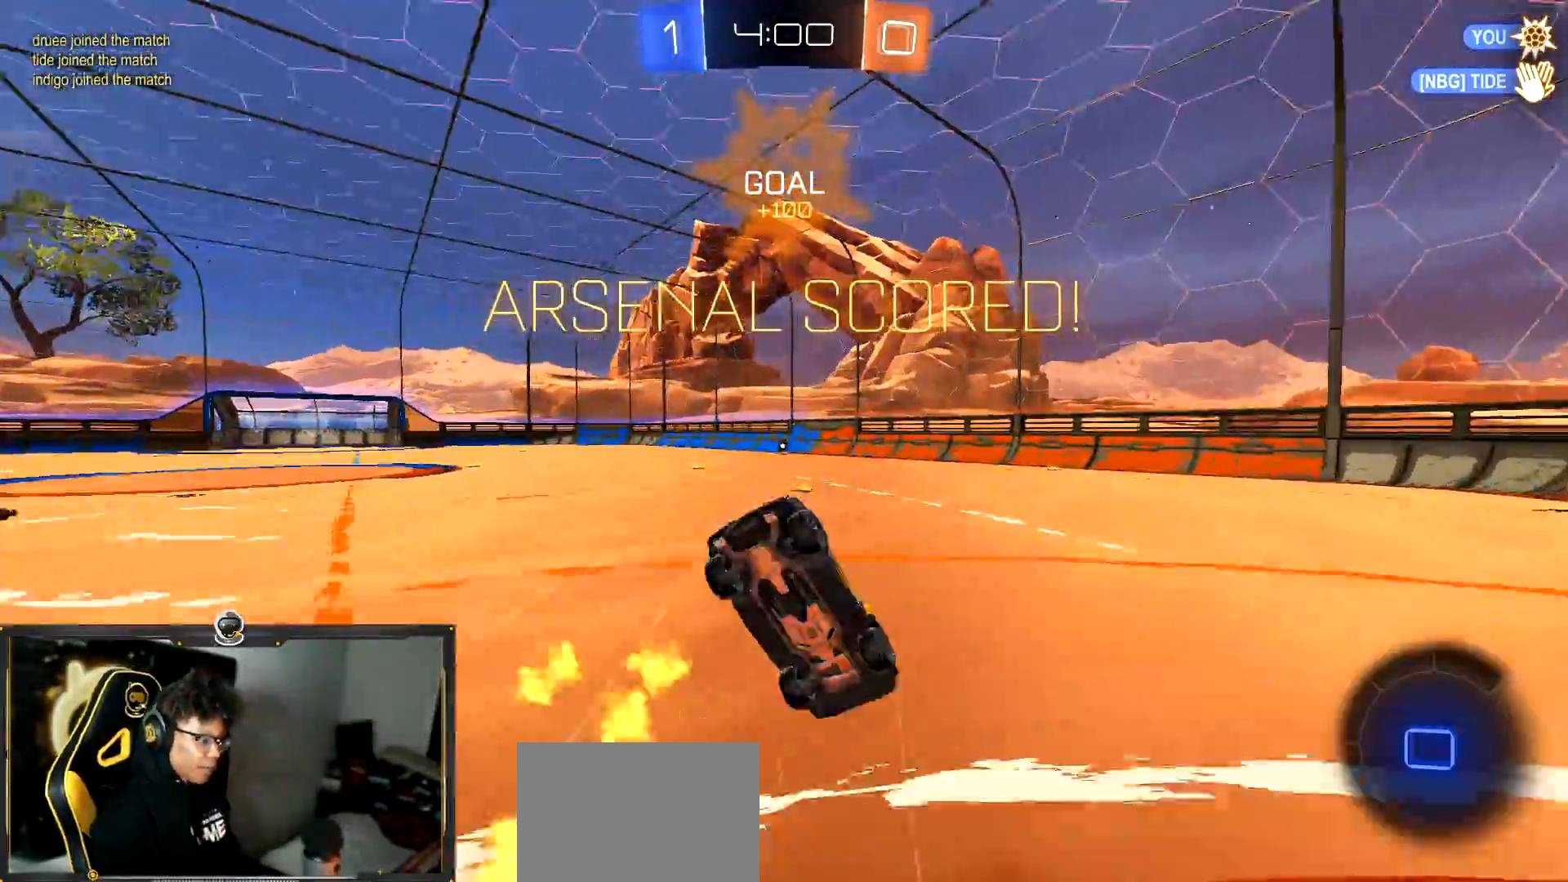
{"buttons": ["L1"], "left_stick": "up-left", "events": [[16, "R2", "up"], [66, "left_stick", "down"], [116, "TRIANGLE", "down"], [200, "L1", "down"], [217, "TRIANGLE", "up"], [217, "left_stick", "left"], [300, "TRIANGLE", "down"], [383, "left_stick", "up-left"], [400, "TRIANGLE", "up"], [433, "TRIANGLE", "down"], [500, "TRIANGLE", "up"]]}
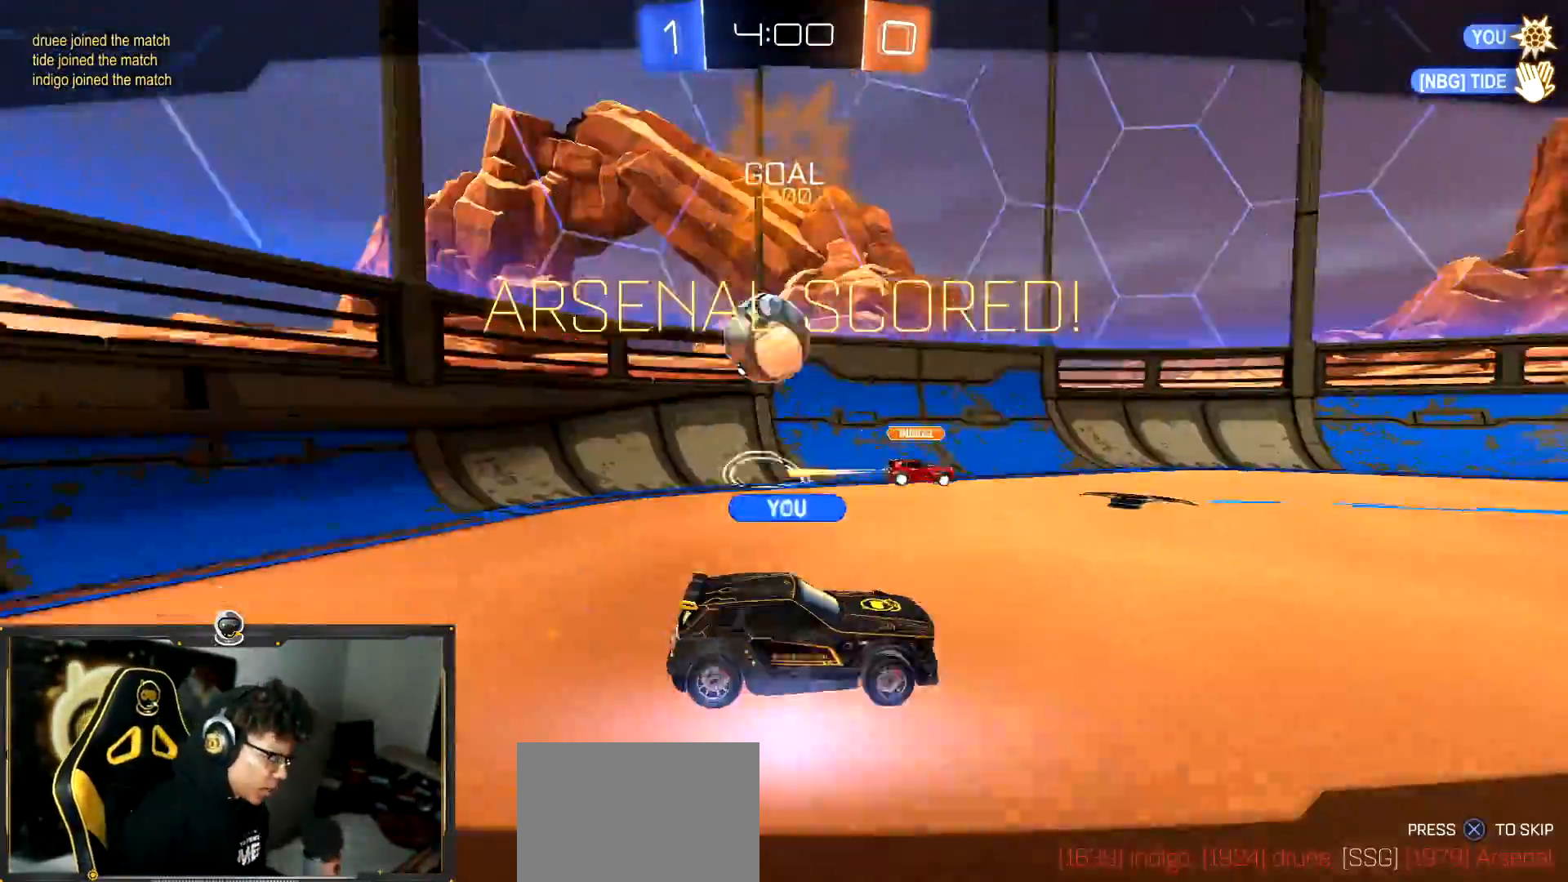
{"buttons": [], "left_stick": "center", "events": [[134, "left_stick", "left"], [384, "L1", "up"], [417, "left_stick", "center"]]}